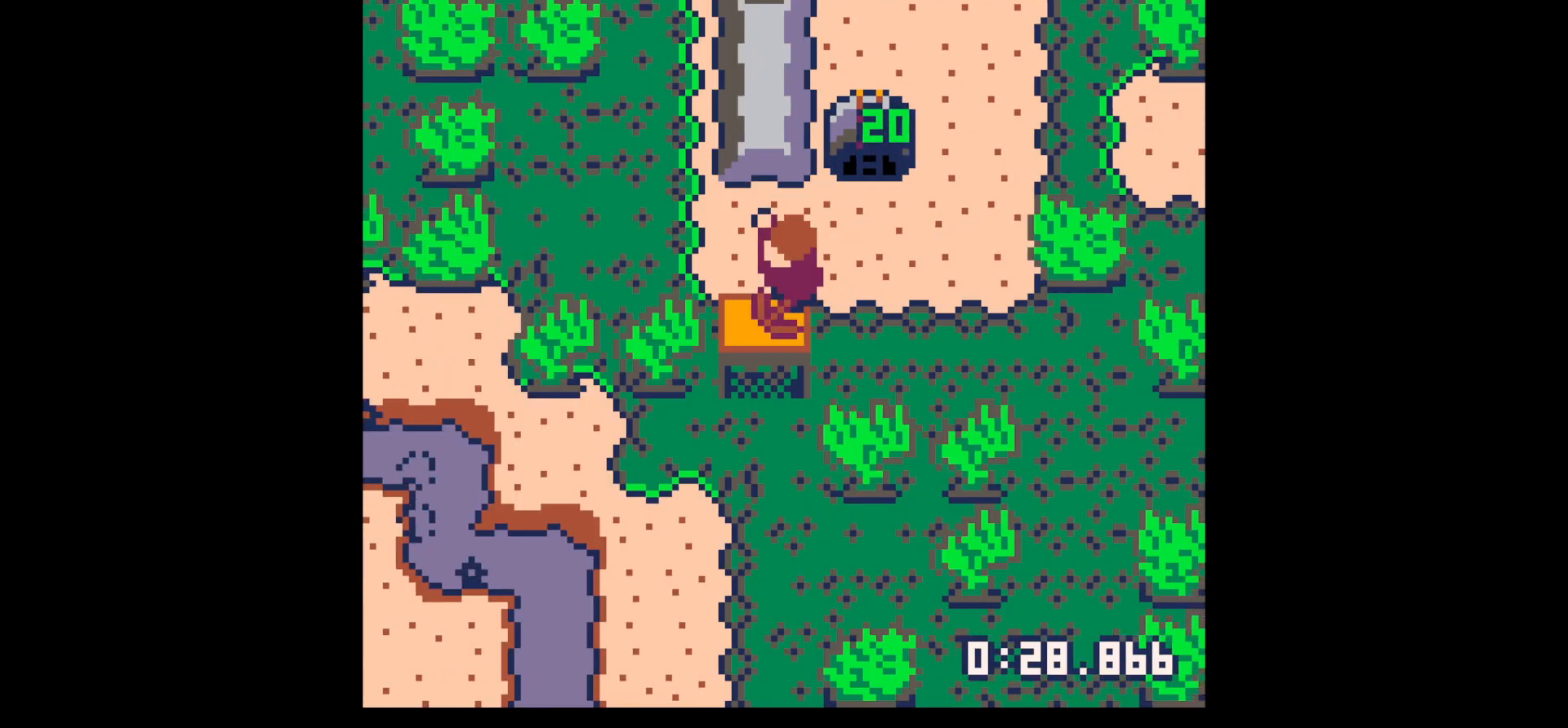
Gameplay with keyboard; each line is a JSON object with the keys held at the frame after it. "events" lists presses ("down") and releases ("up") of "down", "left", "right", "up", "x" and "z" between this image and that frame as [ms after this image, input, new state], when the widget could be followed in between. No other keys are recorded. Mouse input is not recorded.
{"keys": ["right", "up"], "events": [[133, "z", "down"], [183, "up", "down"], [283, "up", "up"], [283, "x", "down"], [283, "z", "up"], [333, "up", "down"], [333, "x", "up"], [417, "right", "down"]]}
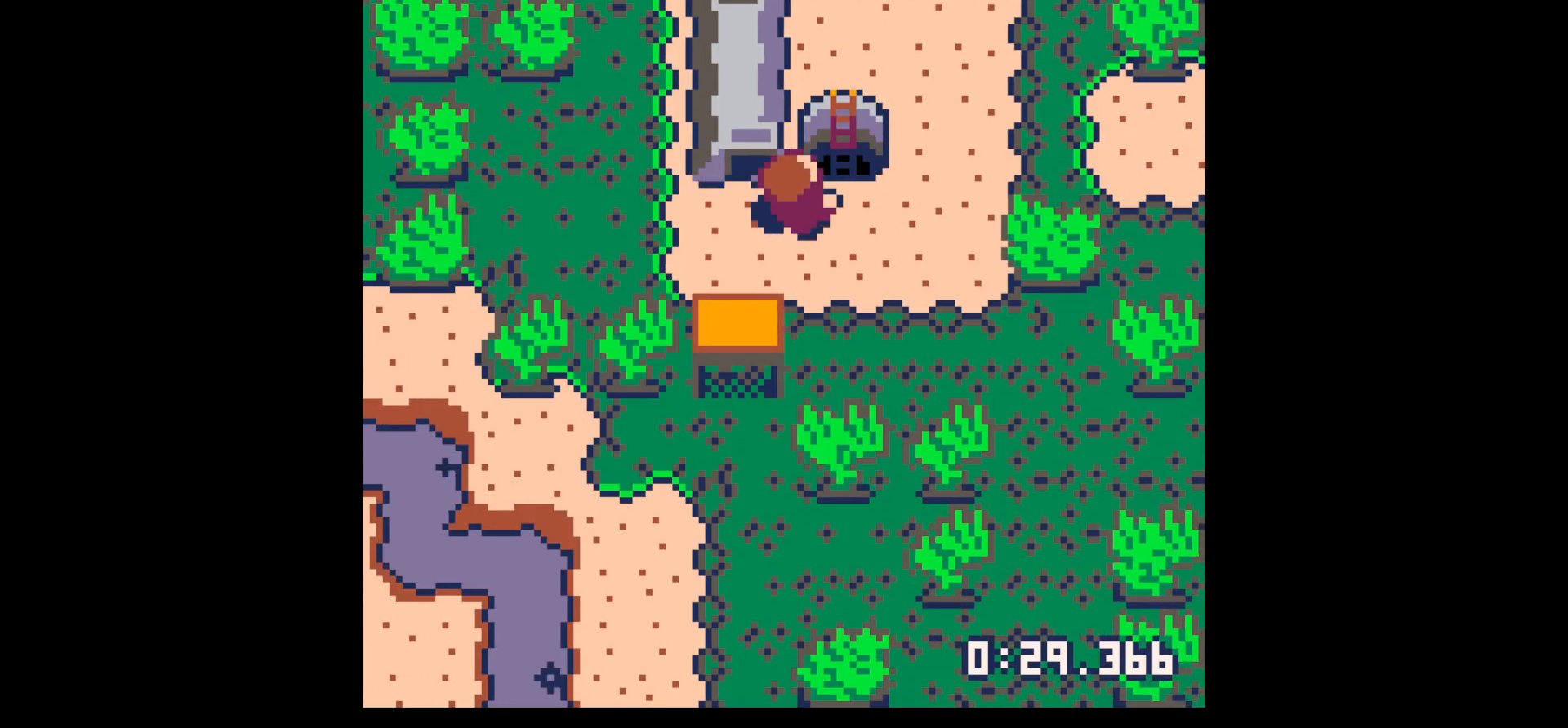
{"keys": ["right", "x"], "events": [[100, "right", "up"], [200, "right", "down"], [283, "up", "up"], [483, "x", "down"]]}
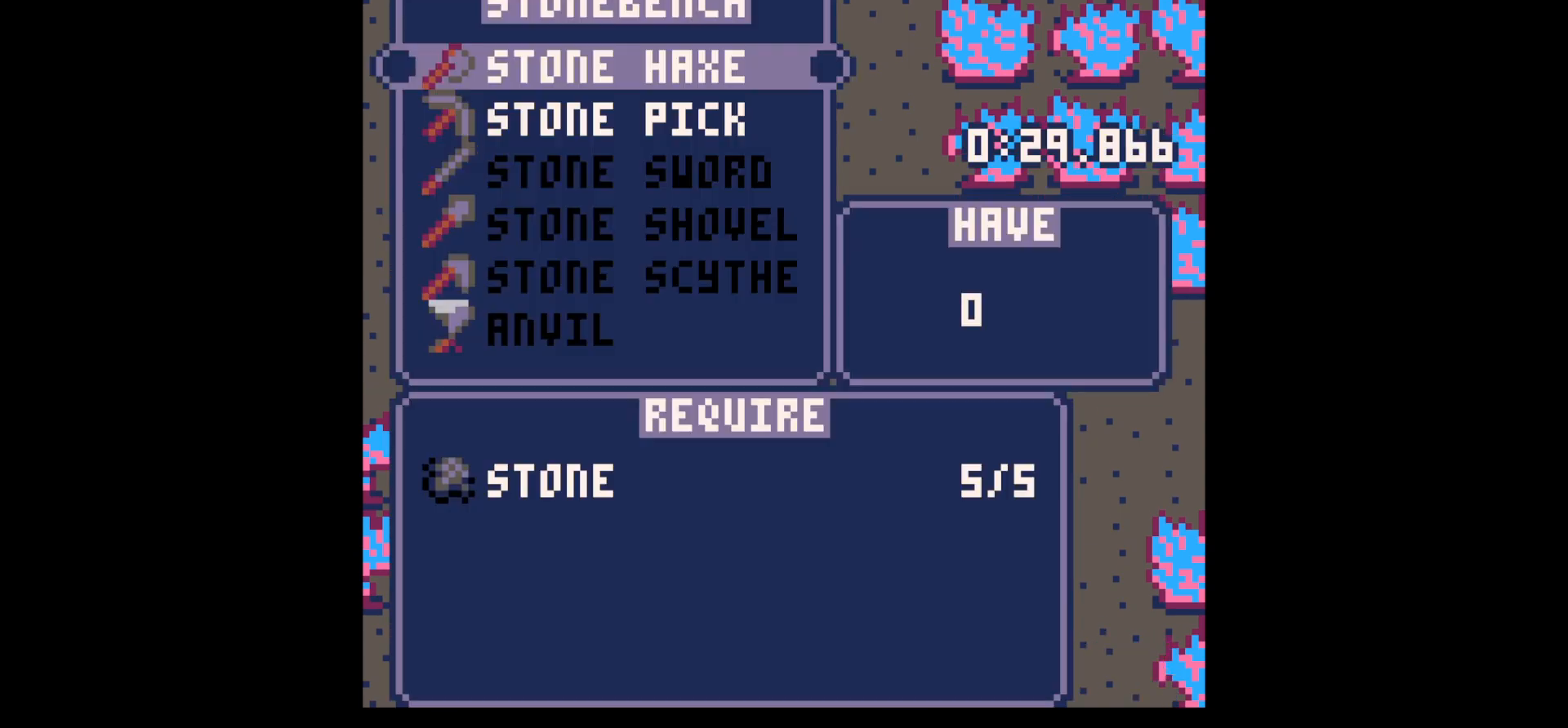
{"keys": [], "events": [[33, "x", "up"], [67, "right", "up"], [117, "down", "down"], [217, "down", "up"], [217, "x", "down"], [350, "x", "up"]]}
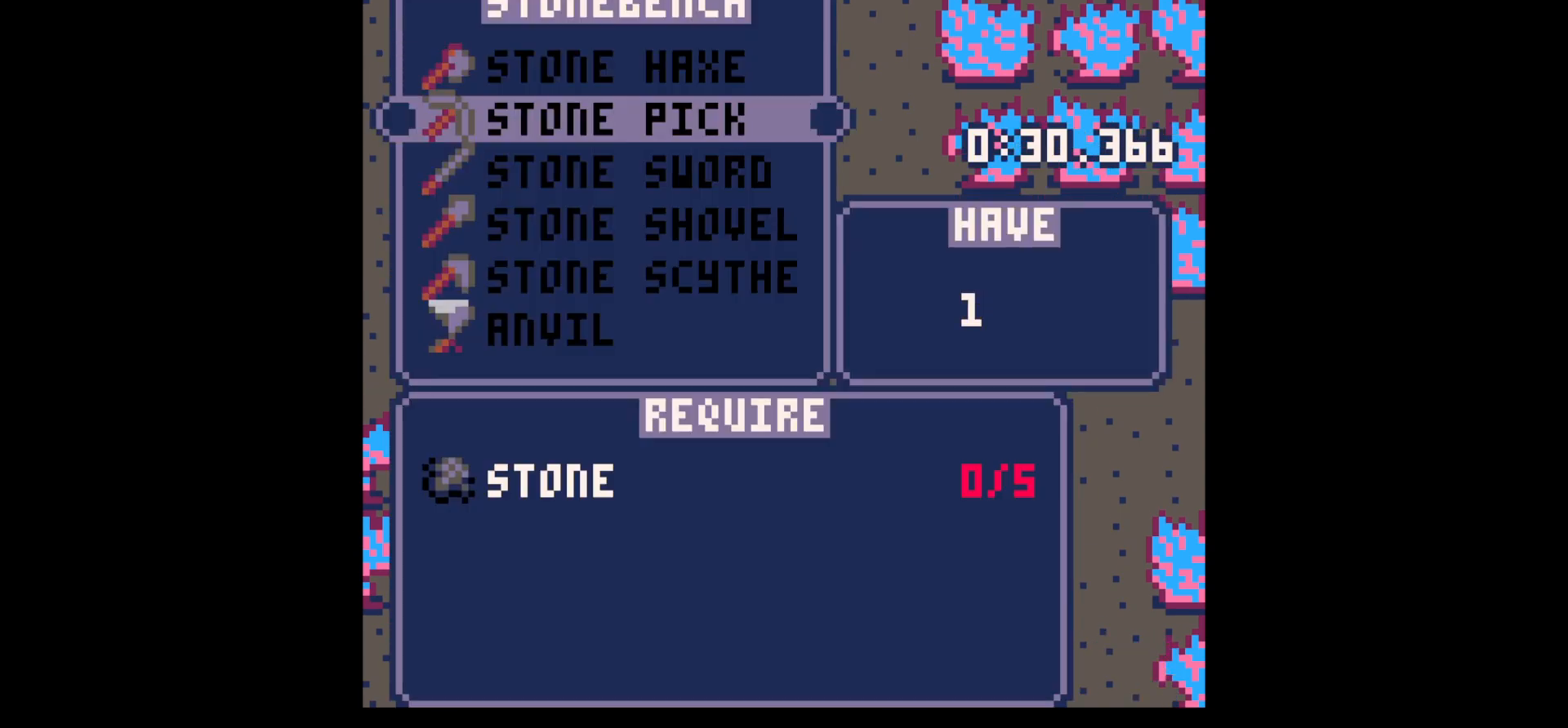
{"keys": ["left", "up"], "events": [[50, "z", "down"], [133, "z", "up"], [183, "z", "down"], [333, "up", "down"], [333, "x", "down"], [333, "z", "up"], [433, "x", "up"], [467, "left", "down"]]}
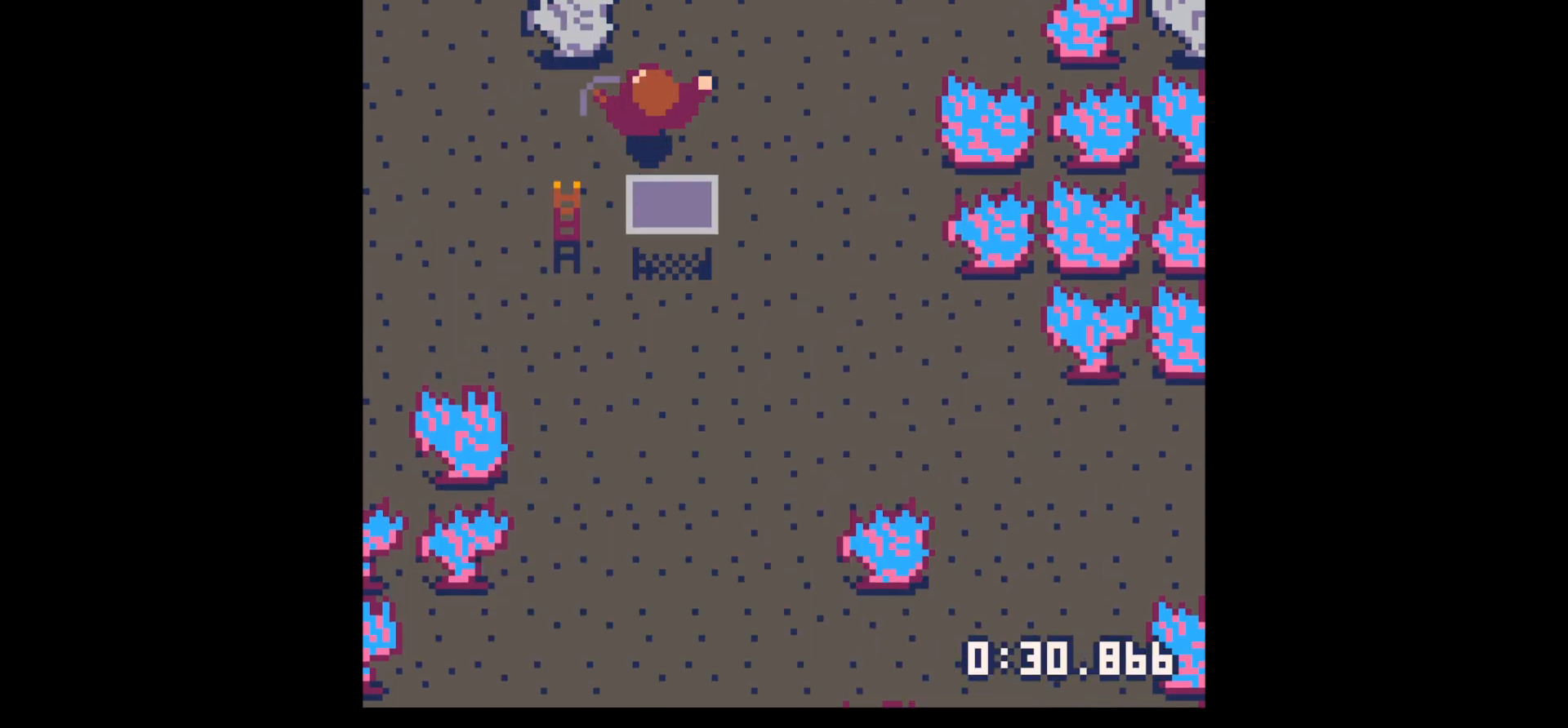
{"keys": ["up", "x"], "events": [[200, "x", "down"], [250, "left", "up"]]}
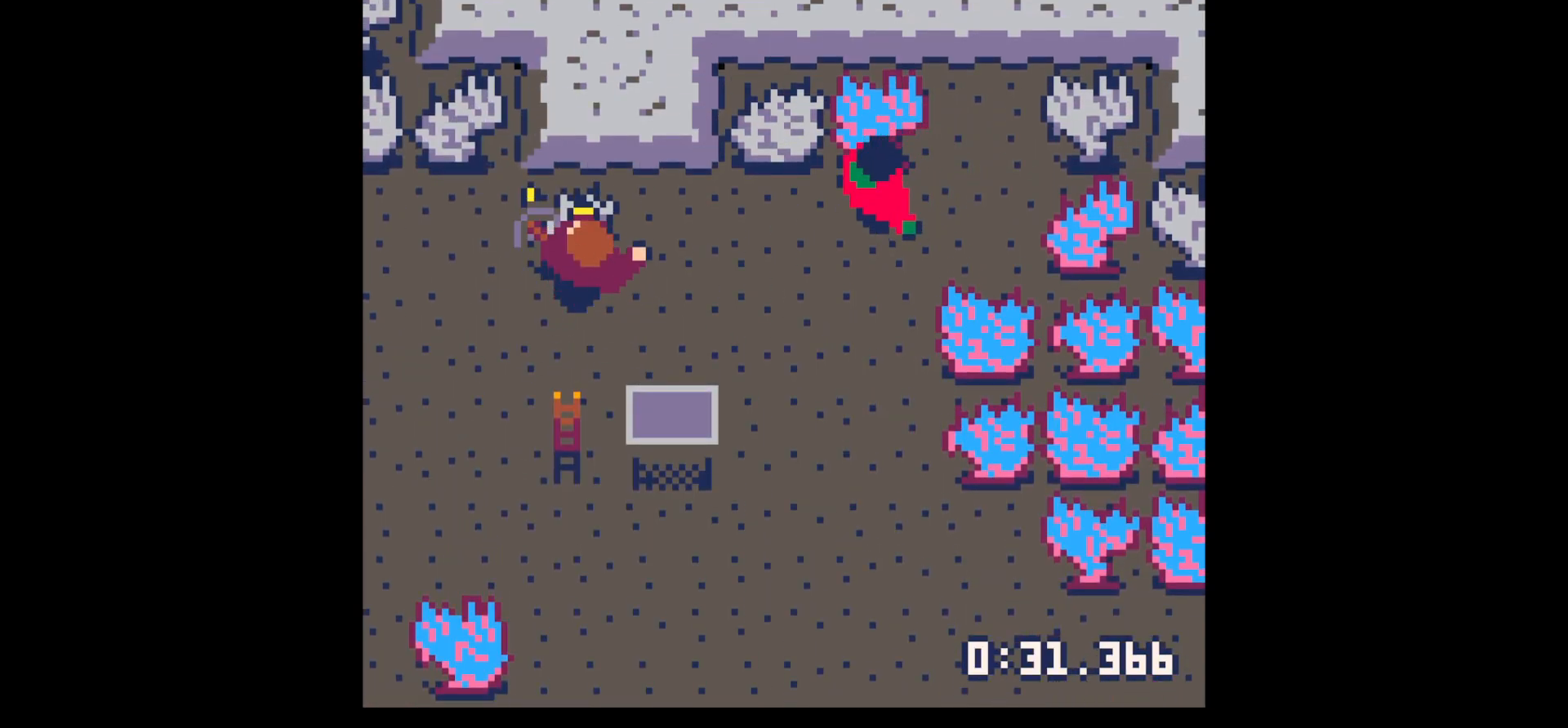
{"keys": ["x"], "events": [[117, "up", "up"]]}
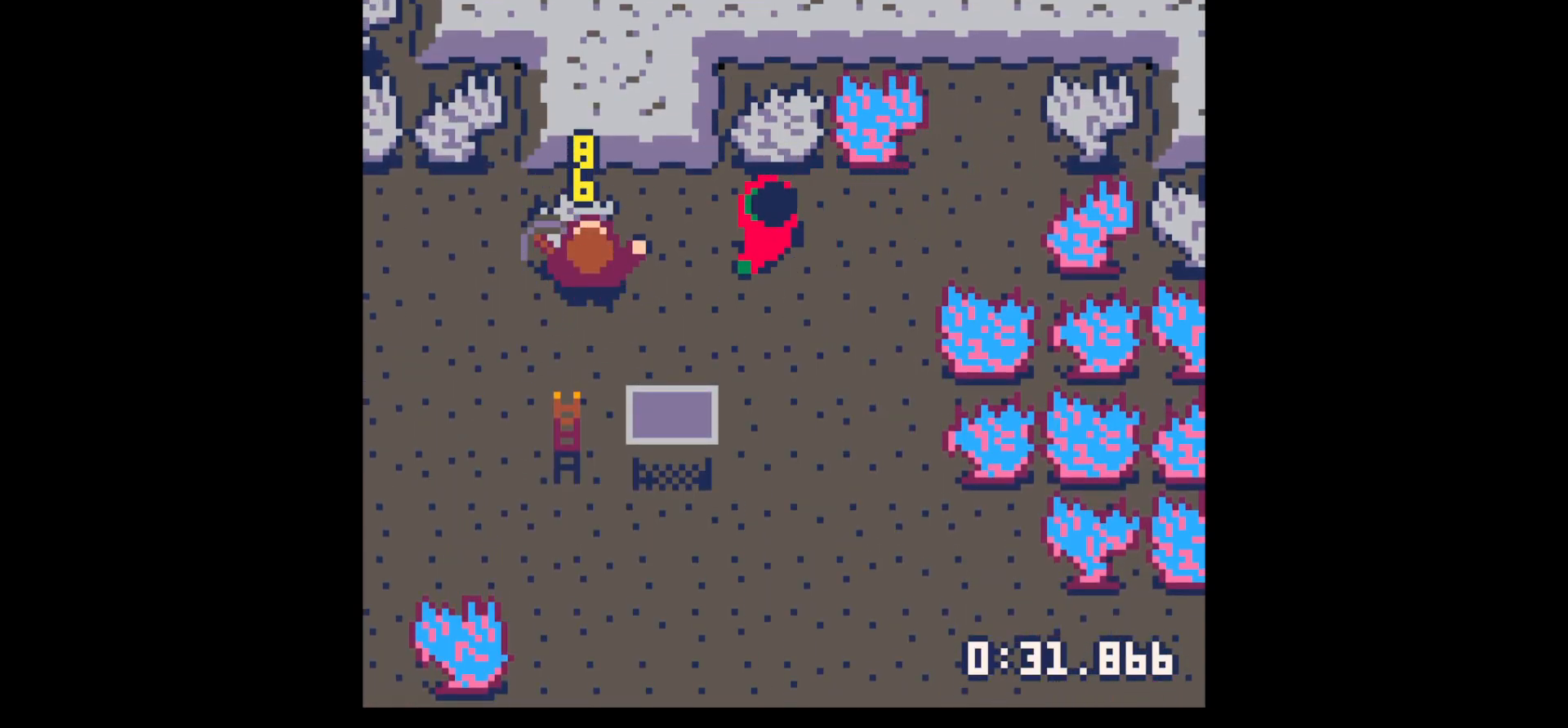
{"keys": ["down"], "events": [[83, "left", "down"], [133, "down", "down"], [133, "left", "up"], [133, "x", "up"]]}
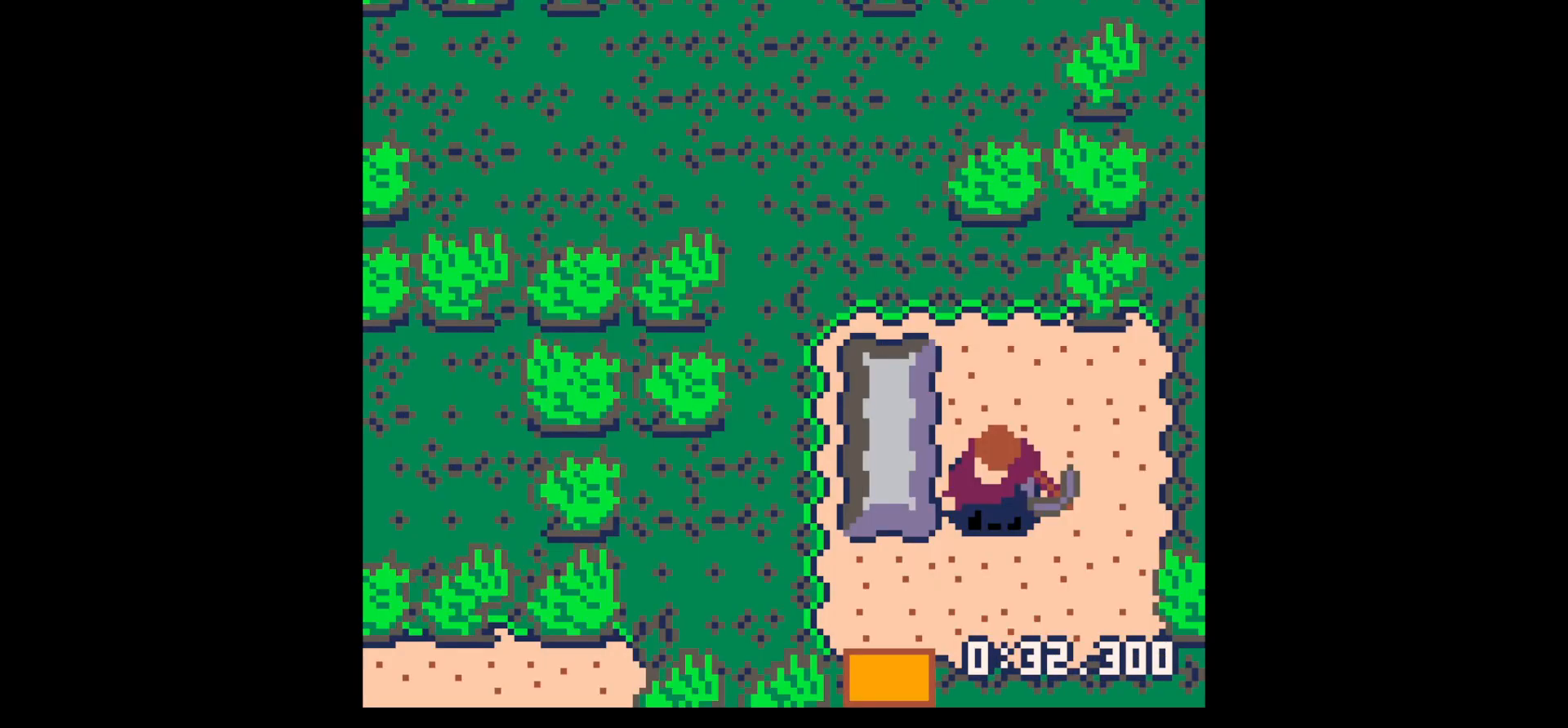
{"keys": ["up"], "events": [[250, "down", "up"], [300, "up", "down"]]}
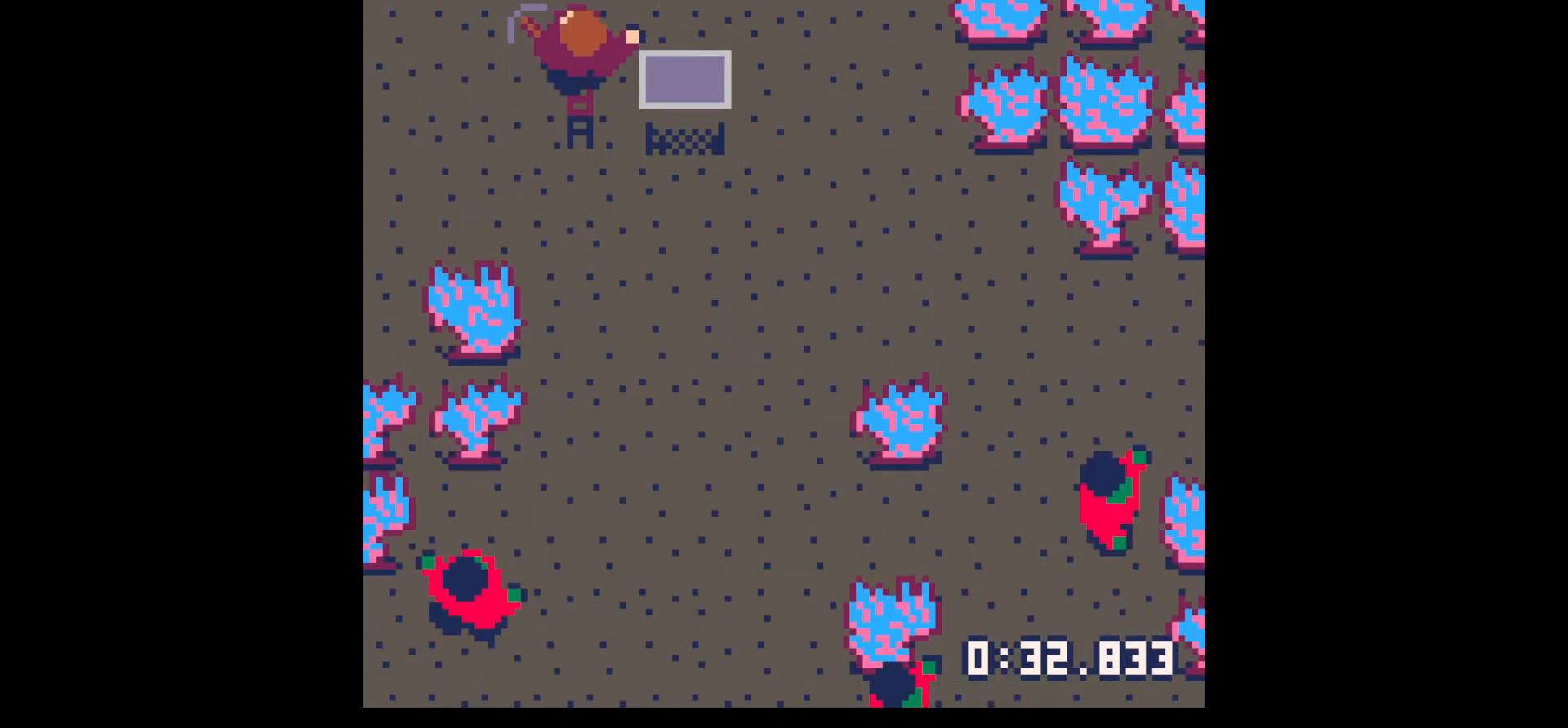
{"keys": ["up", "x"], "events": [[367, "x", "down"]]}
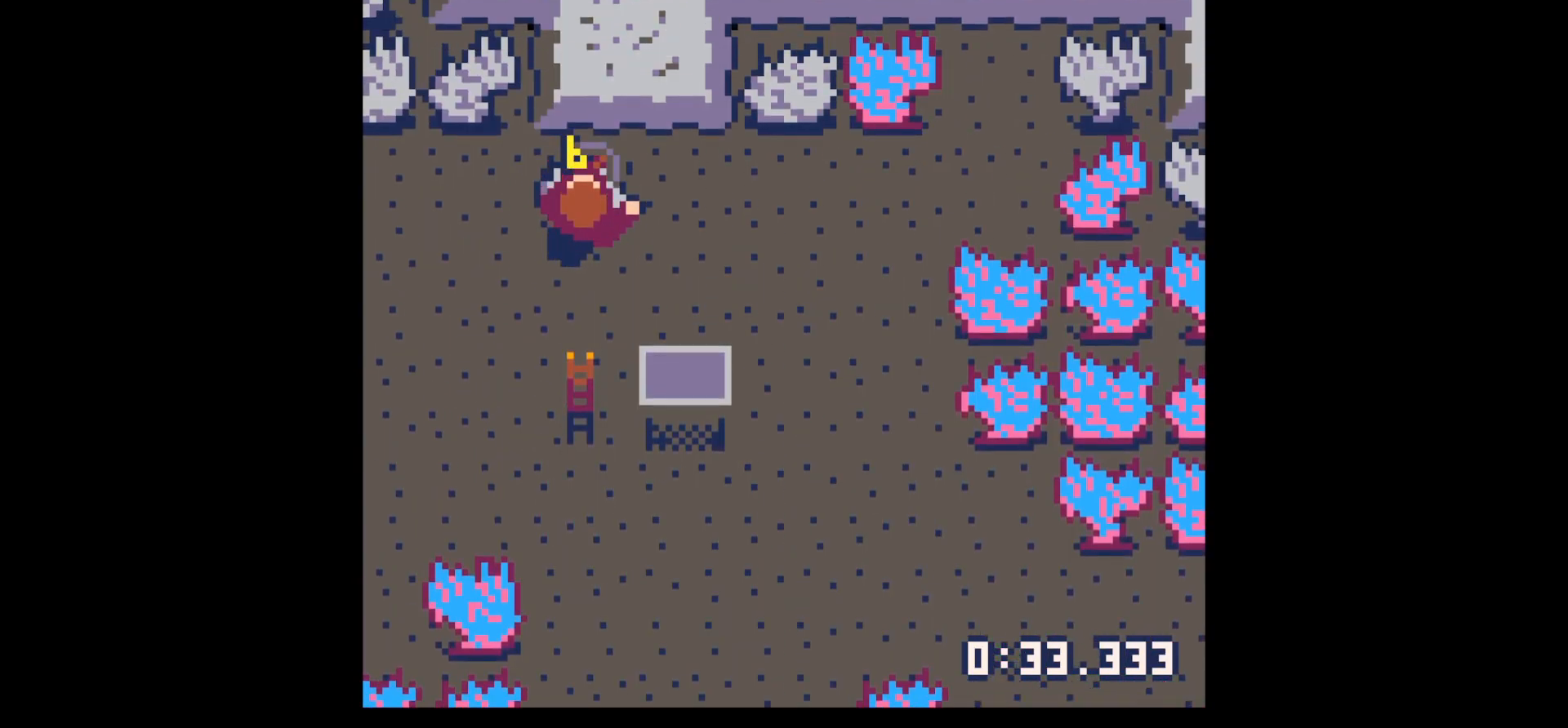
{"keys": ["up", "x"], "events": []}
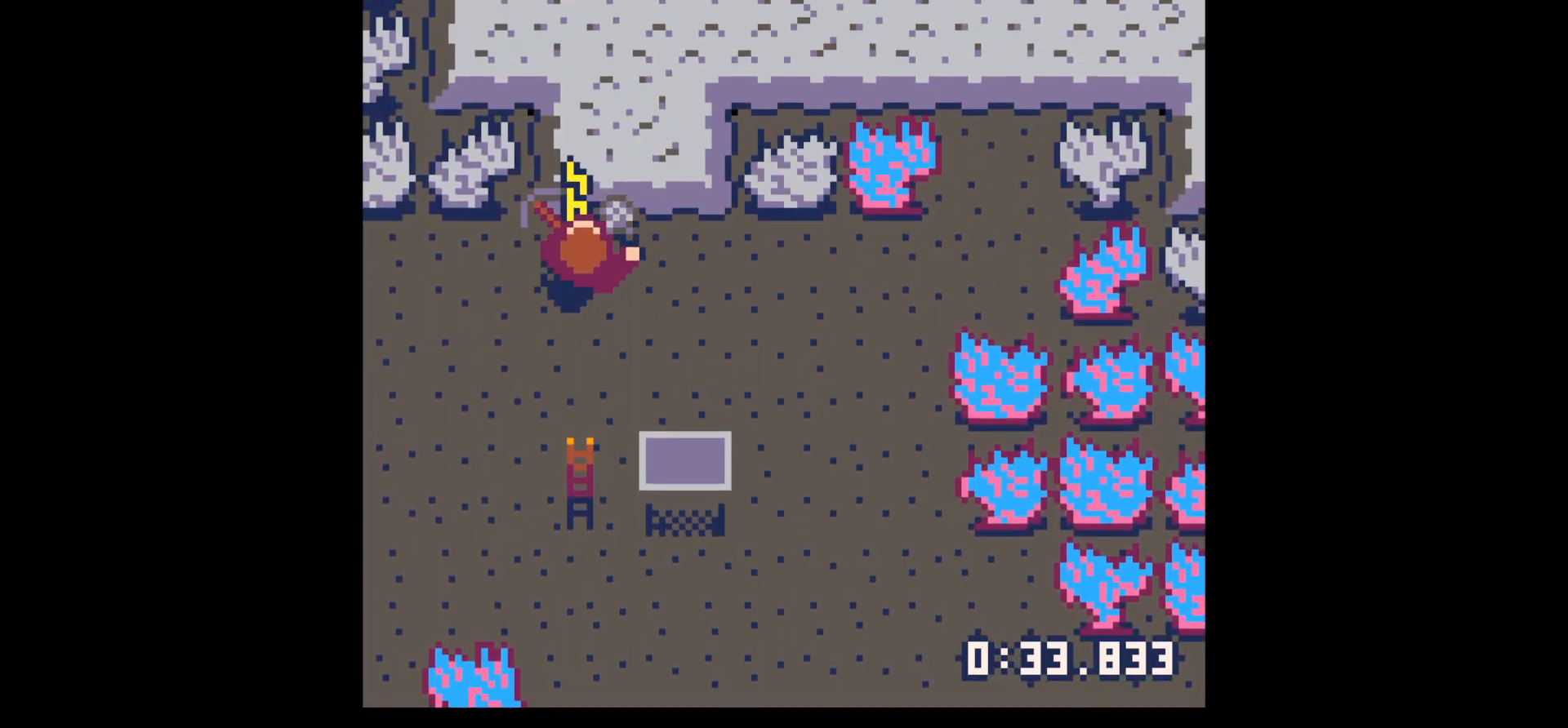
{"keys": ["x"], "events": [[383, "up", "up"]]}
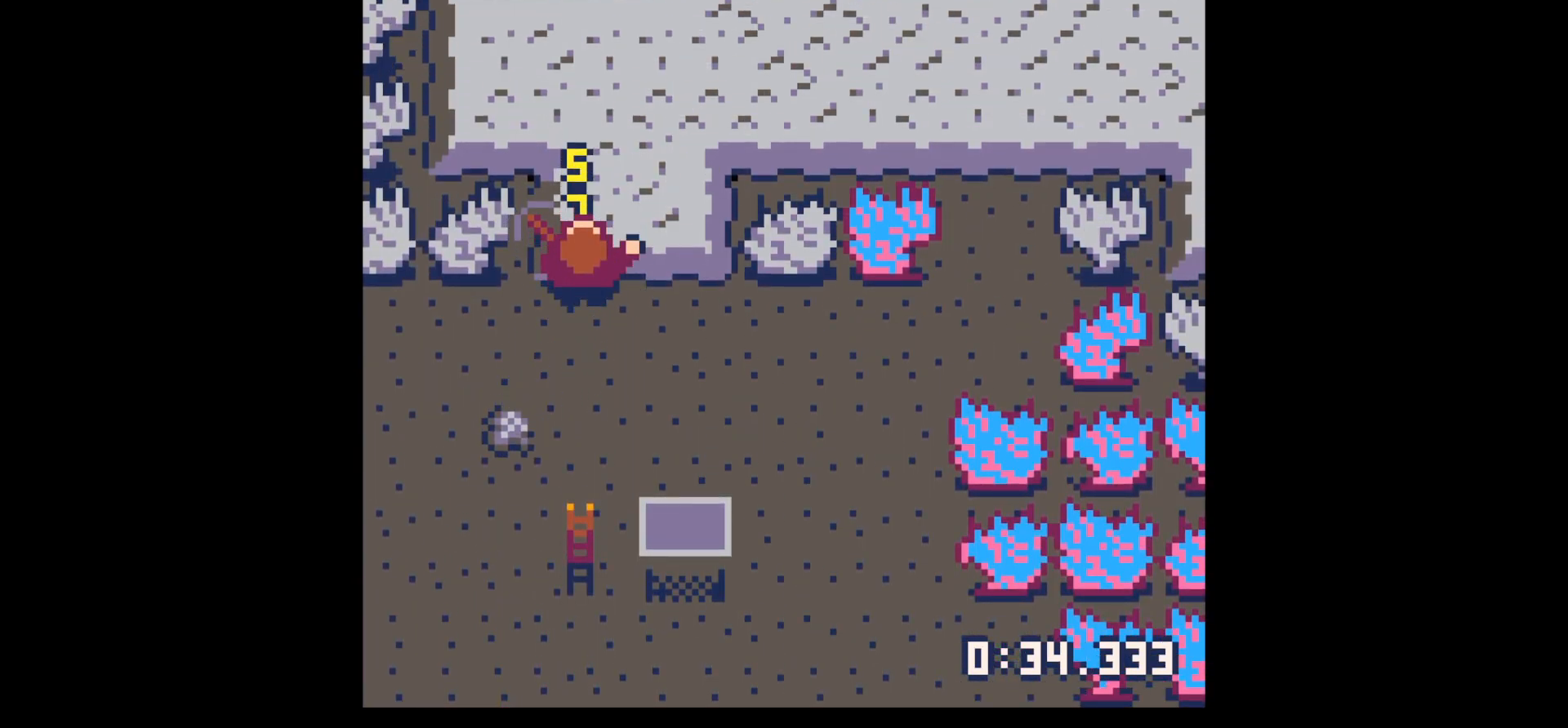
{"keys": ["down", "left"], "events": [[33, "down", "down"], [83, "x", "up"], [117, "left", "down"], [267, "left", "up"], [367, "left", "down"]]}
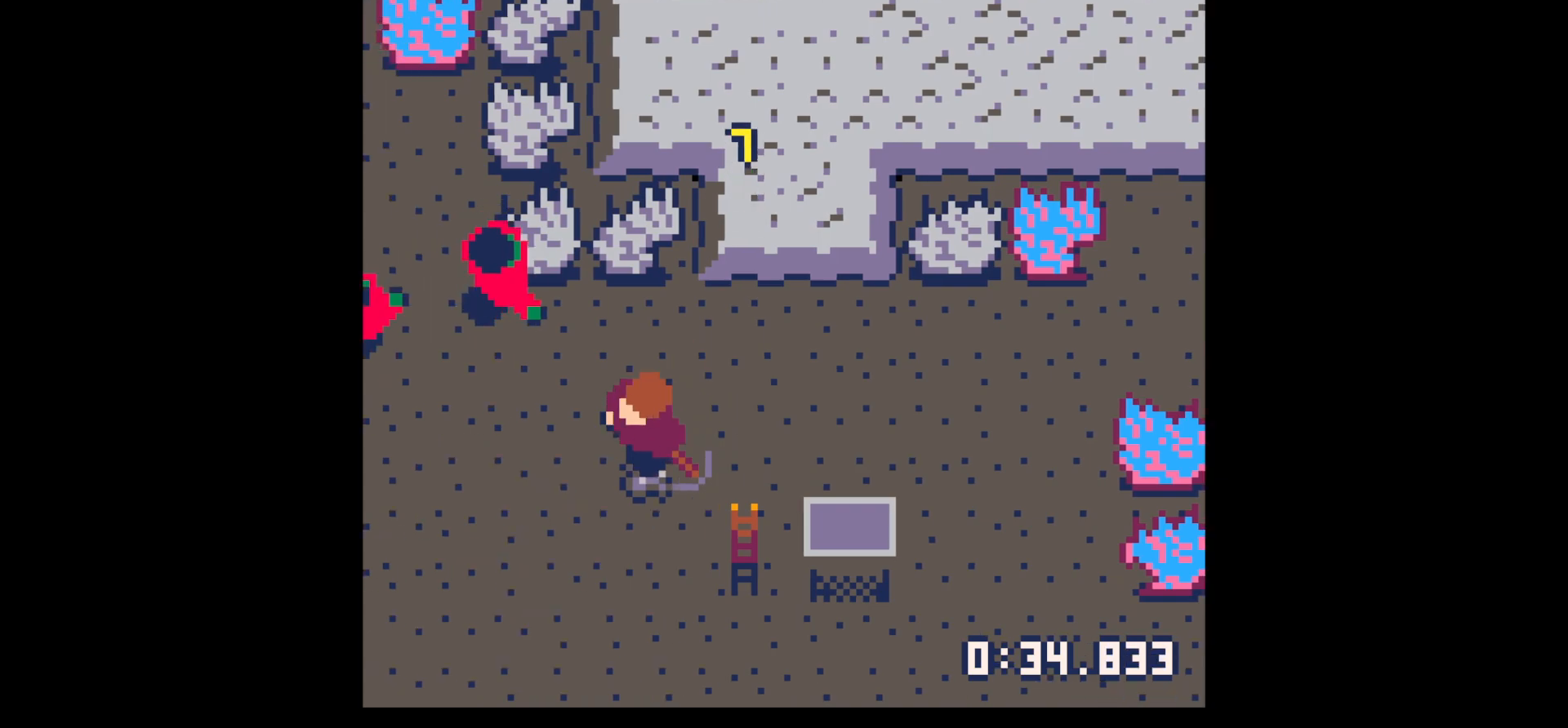
{"keys": ["up"], "events": [[100, "down", "up"], [100, "left", "up"], [100, "right", "down"], [183, "up", "down"], [233, "right", "up"], [333, "right", "down"], [467, "right", "up"]]}
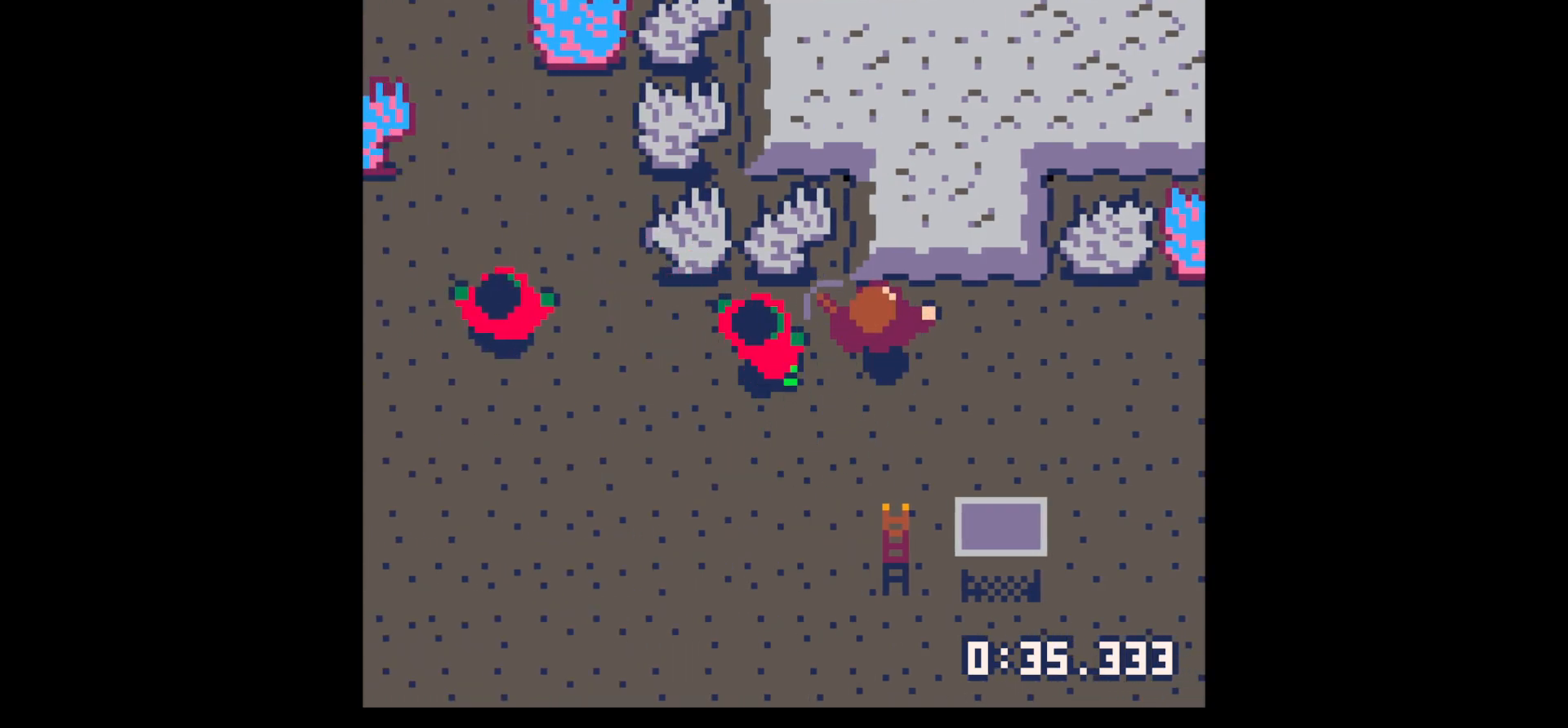
{"keys": ["right", "x"], "events": [[17, "right", "down"], [100, "right", "up"], [200, "x", "down"], [383, "right", "down"], [383, "x", "up"], [433, "up", "up"], [433, "x", "down"]]}
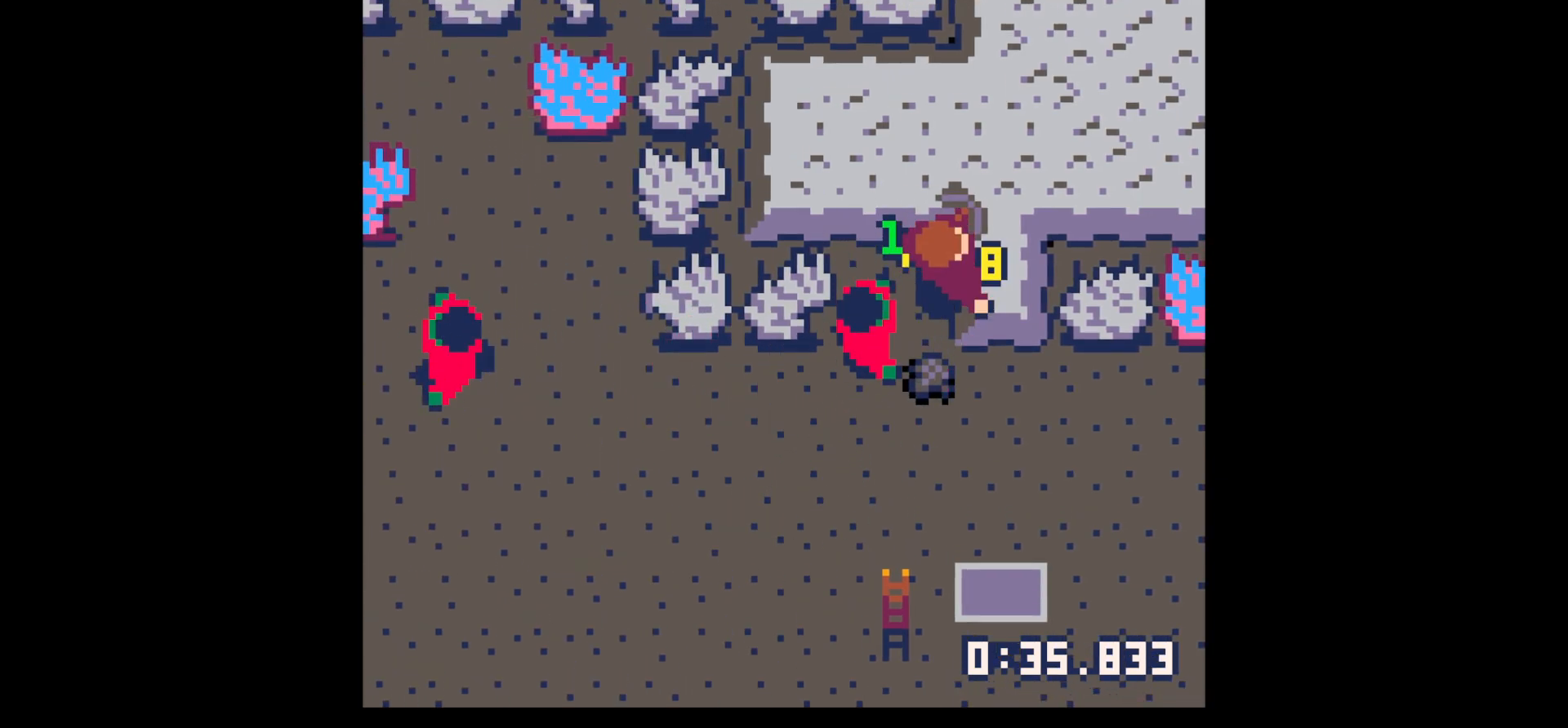
{"keys": ["right", "x"], "events": []}
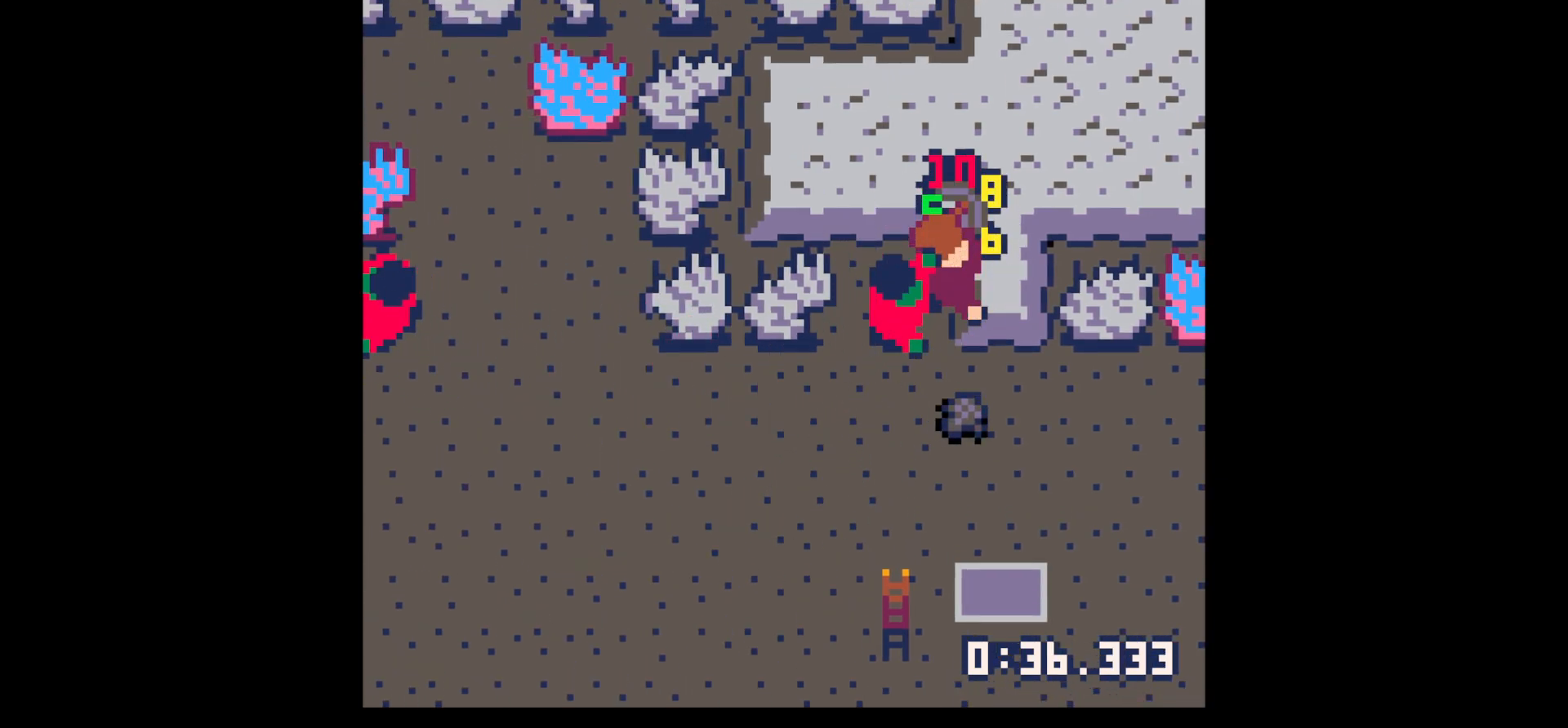
{"keys": ["down"], "events": [[50, "down", "down"], [50, "right", "up"], [100, "x", "up"]]}
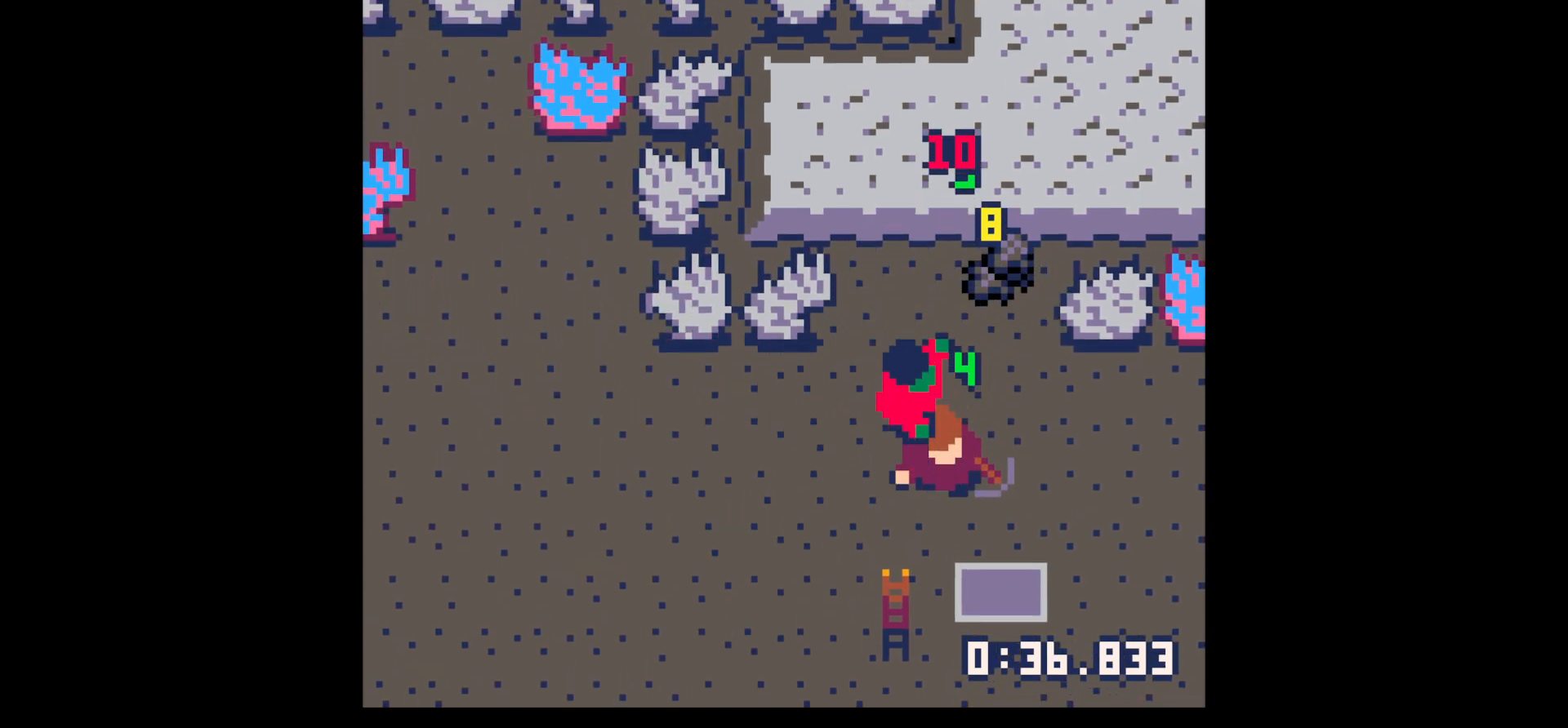
{"keys": ["down"], "events": [[50, "left", "down"], [250, "left", "up"]]}
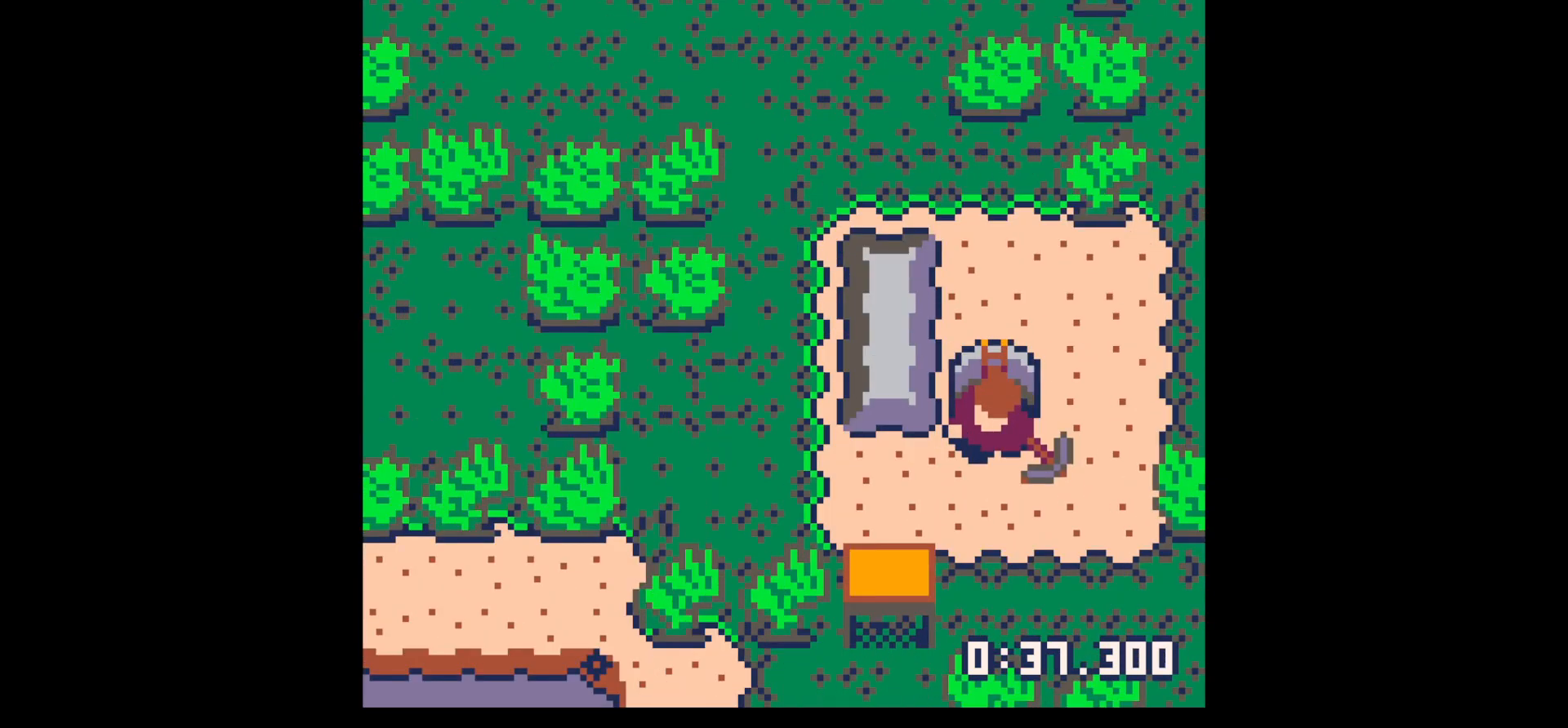
{"keys": ["up"], "events": [[33, "down", "up"], [117, "up", "down"]]}
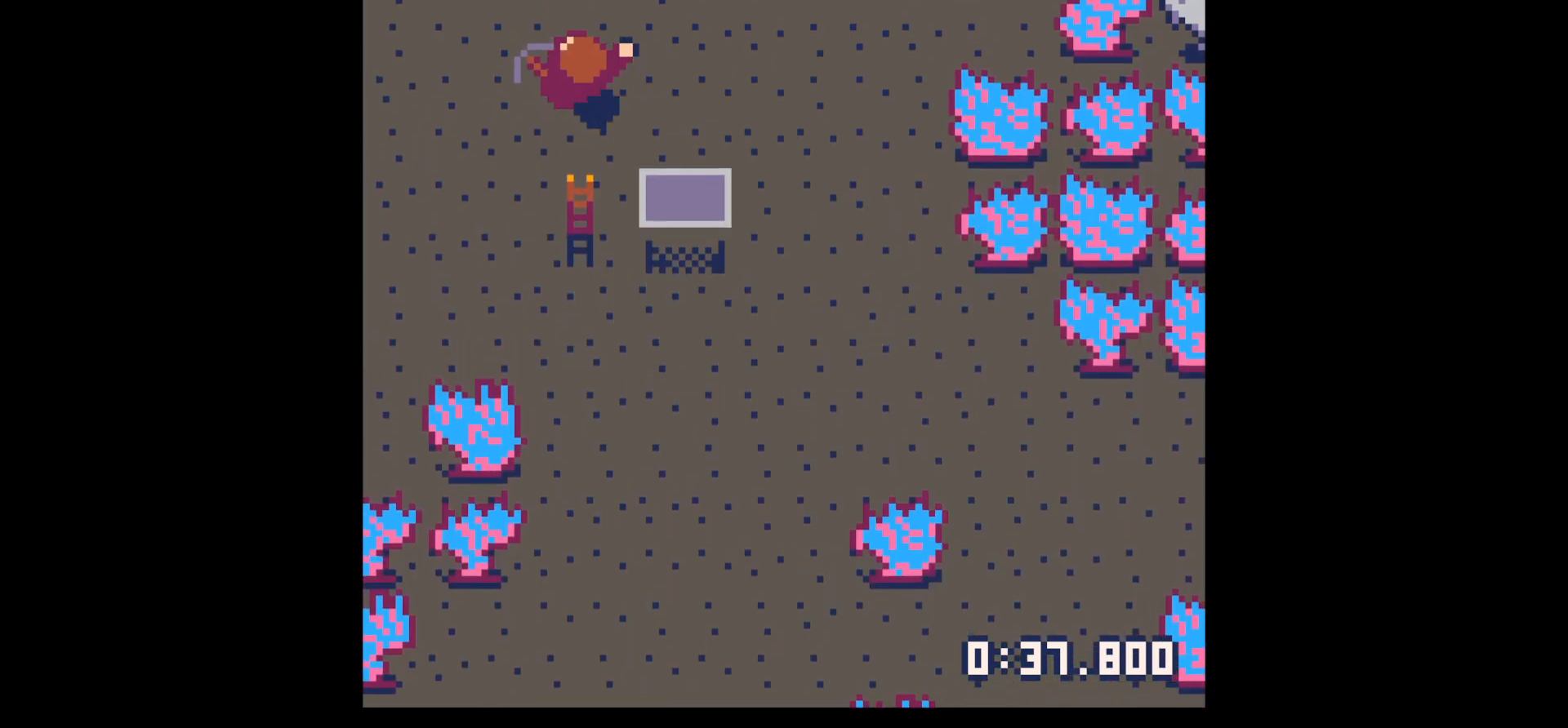
{"keys": ["up"], "events": []}
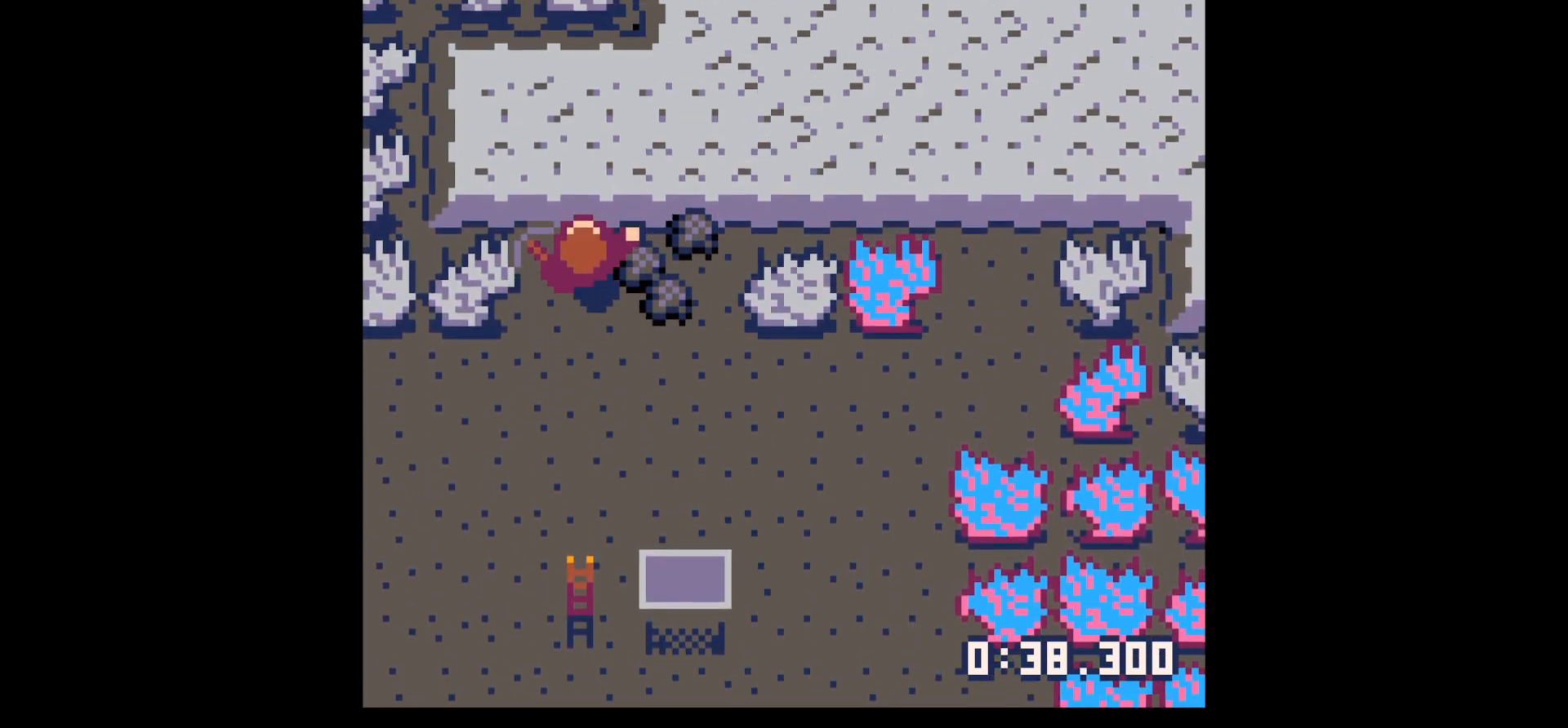
{"keys": ["right", "x"], "events": [[17, "x", "down"], [200, "up", "up"], [433, "right", "down"]]}
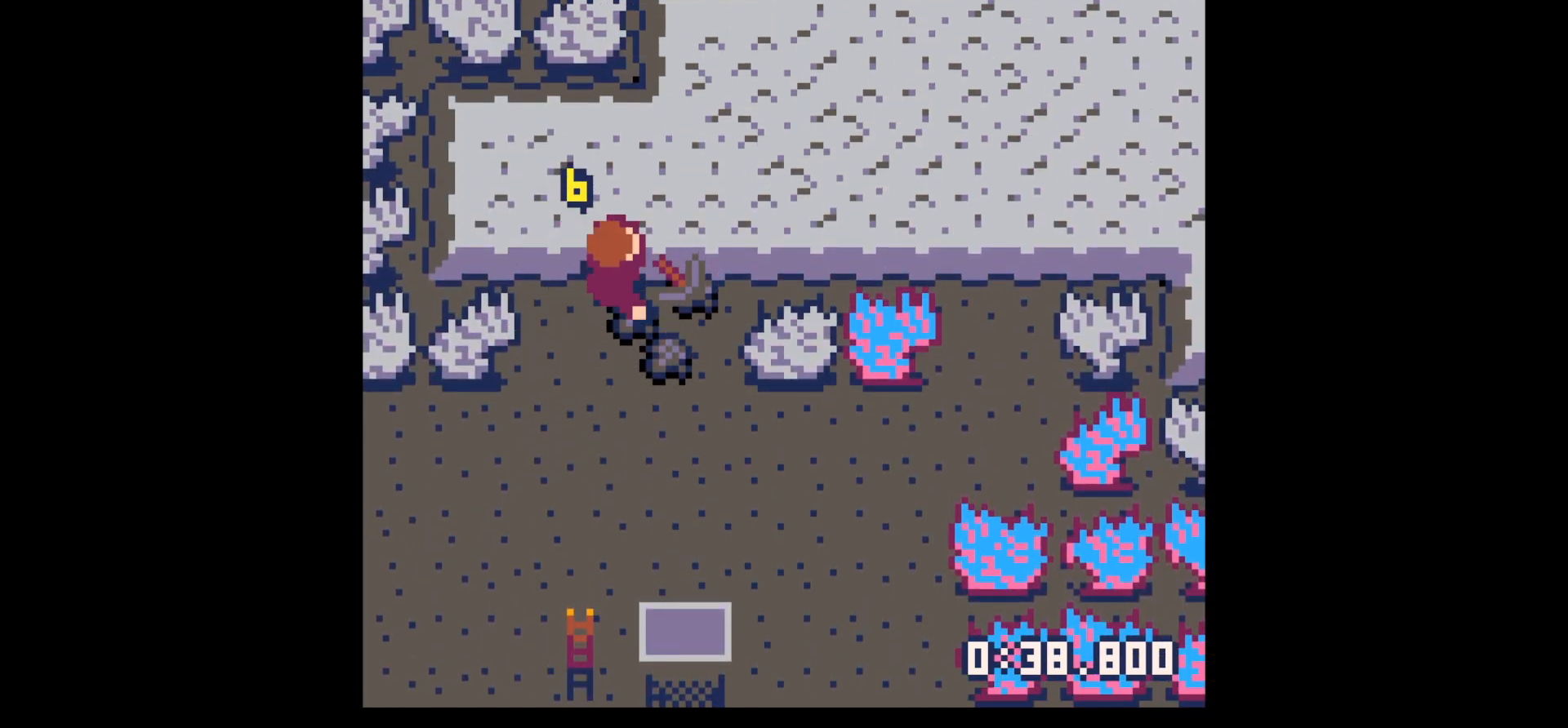
{"keys": ["left", "up"], "events": [[117, "x", "up"], [167, "down", "down"], [267, "left", "down"], [267, "right", "up"], [350, "down", "up"], [500, "up", "down"]]}
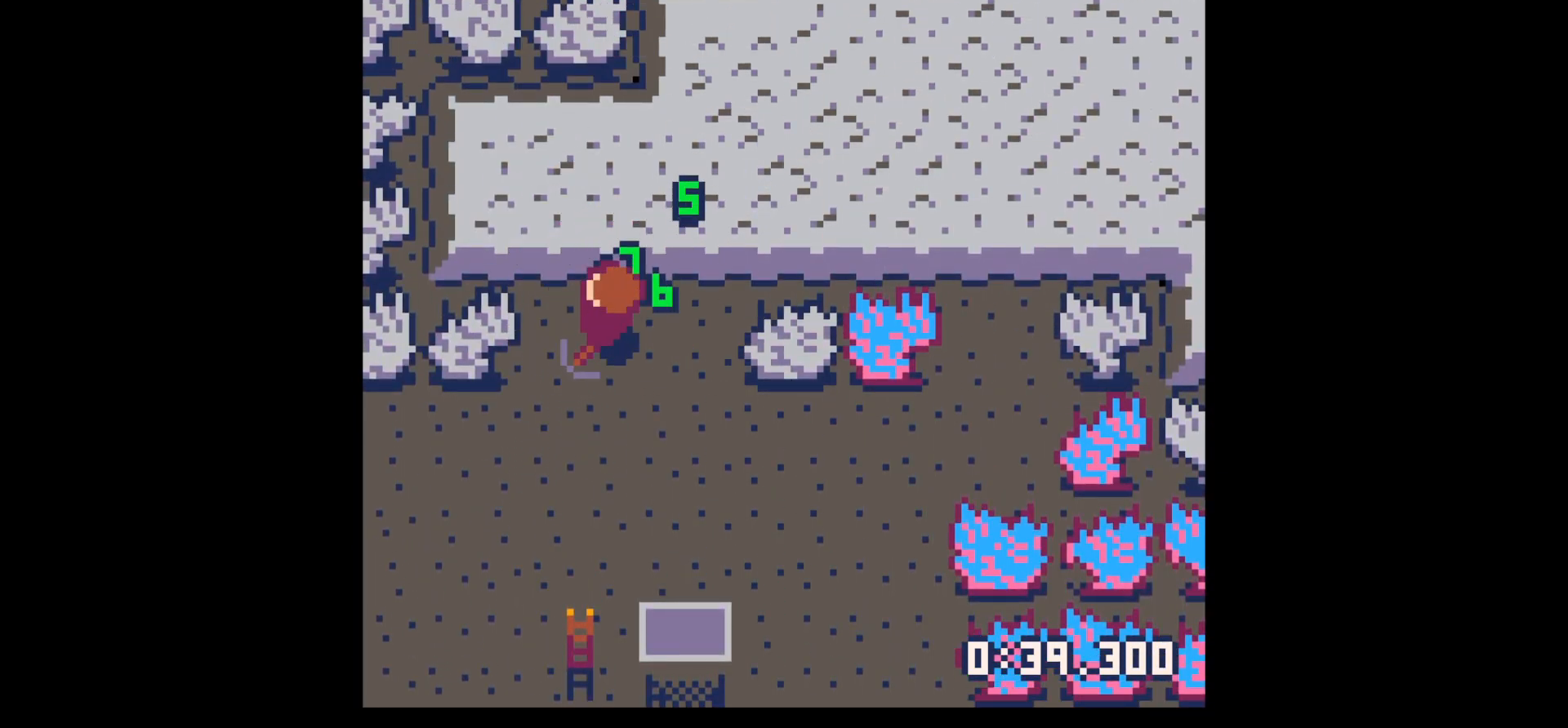
{"keys": ["right"], "events": [[183, "left", "up"], [183, "x", "down"], [367, "up", "up"], [467, "x", "up"], [500, "right", "down"]]}
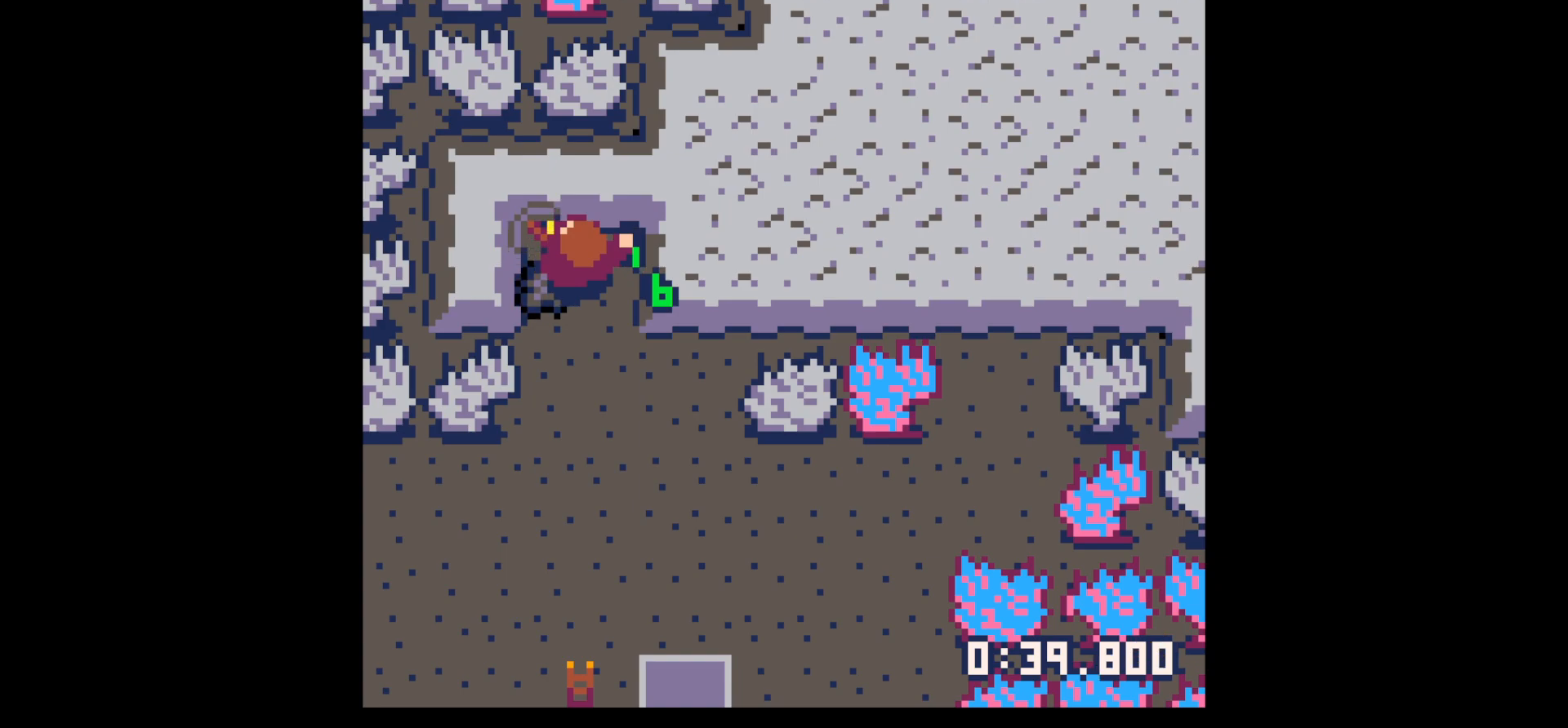
{"keys": ["x"], "events": [[200, "x", "down"], [283, "right", "up"]]}
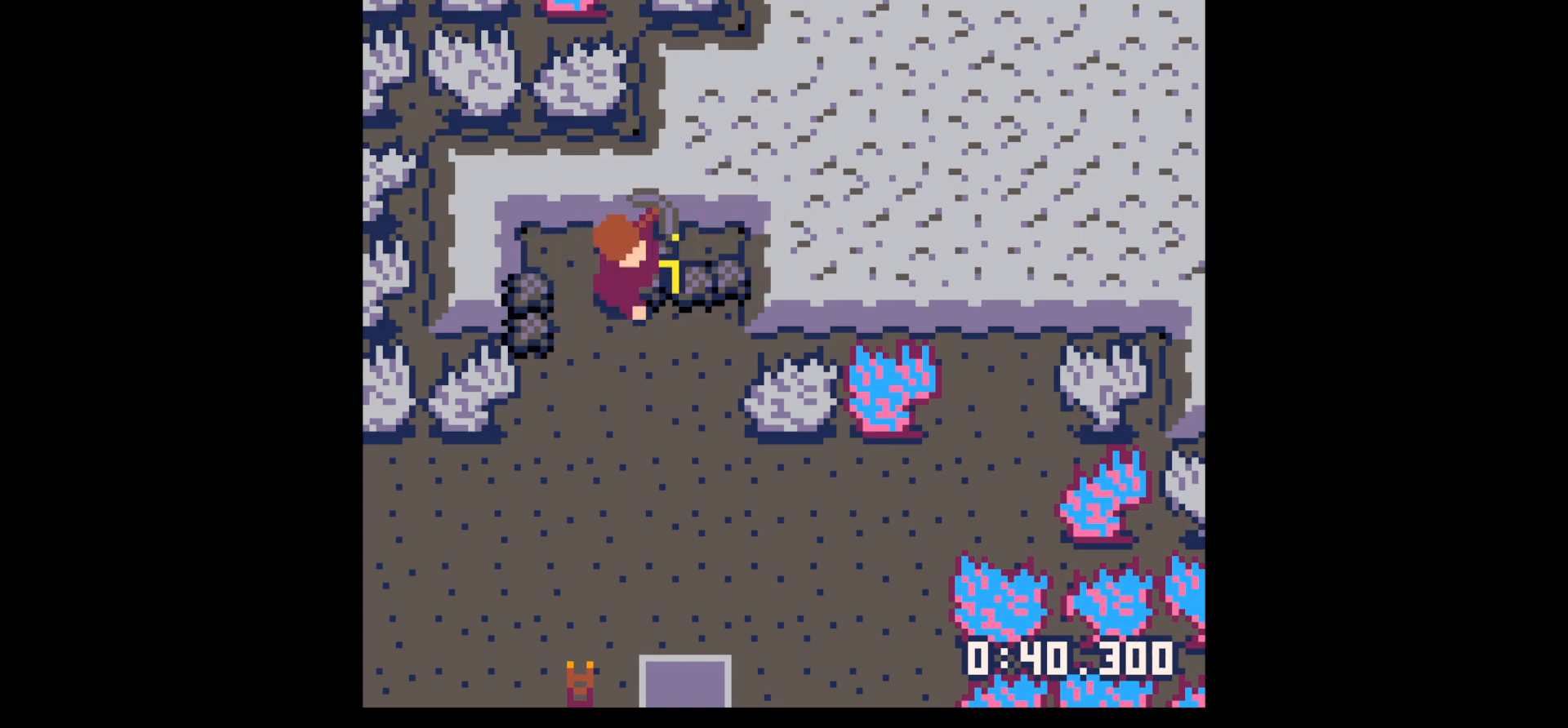
{"keys": ["left"], "events": [[400, "left", "down"], [400, "x", "up"]]}
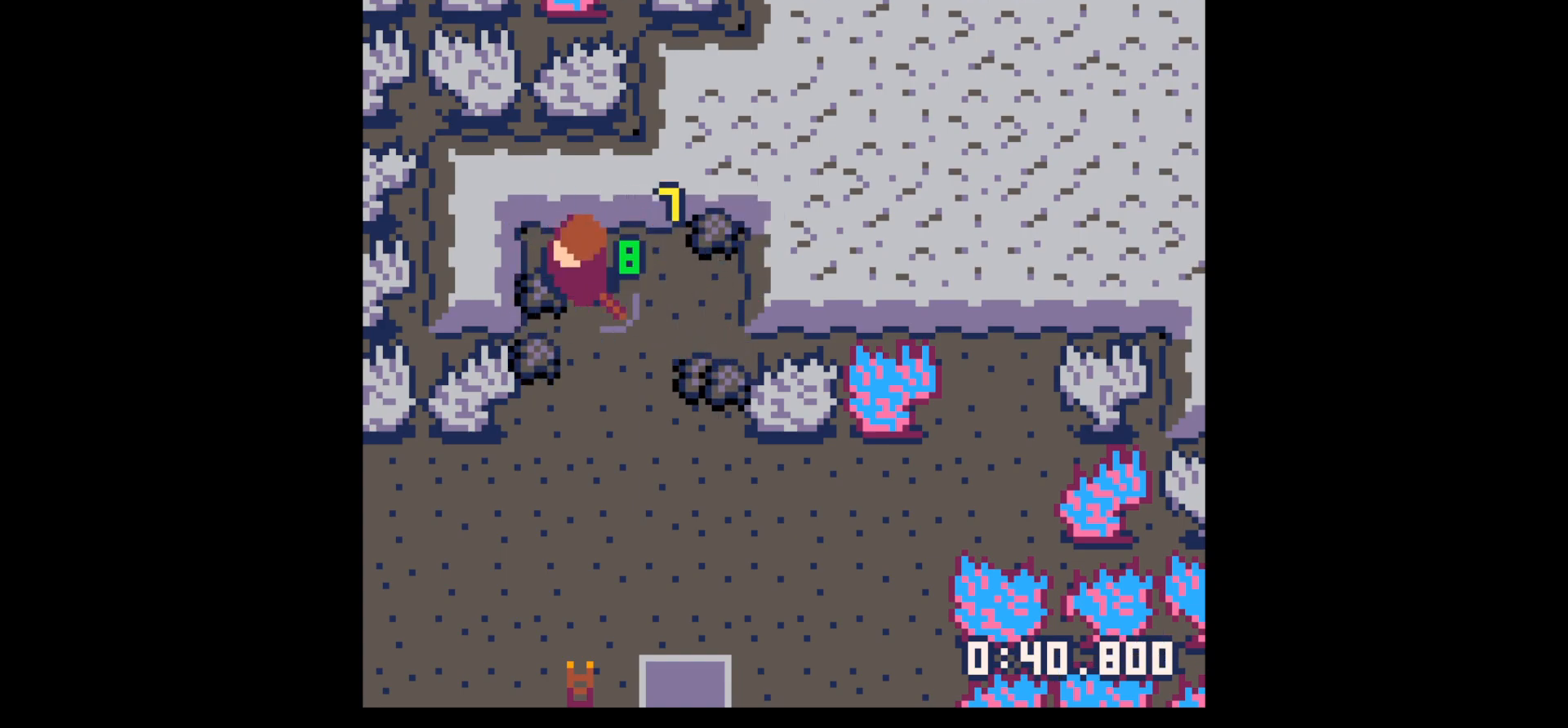
{"keys": ["down", "right"], "events": [[83, "down", "down"], [183, "left", "up"], [333, "right", "down"]]}
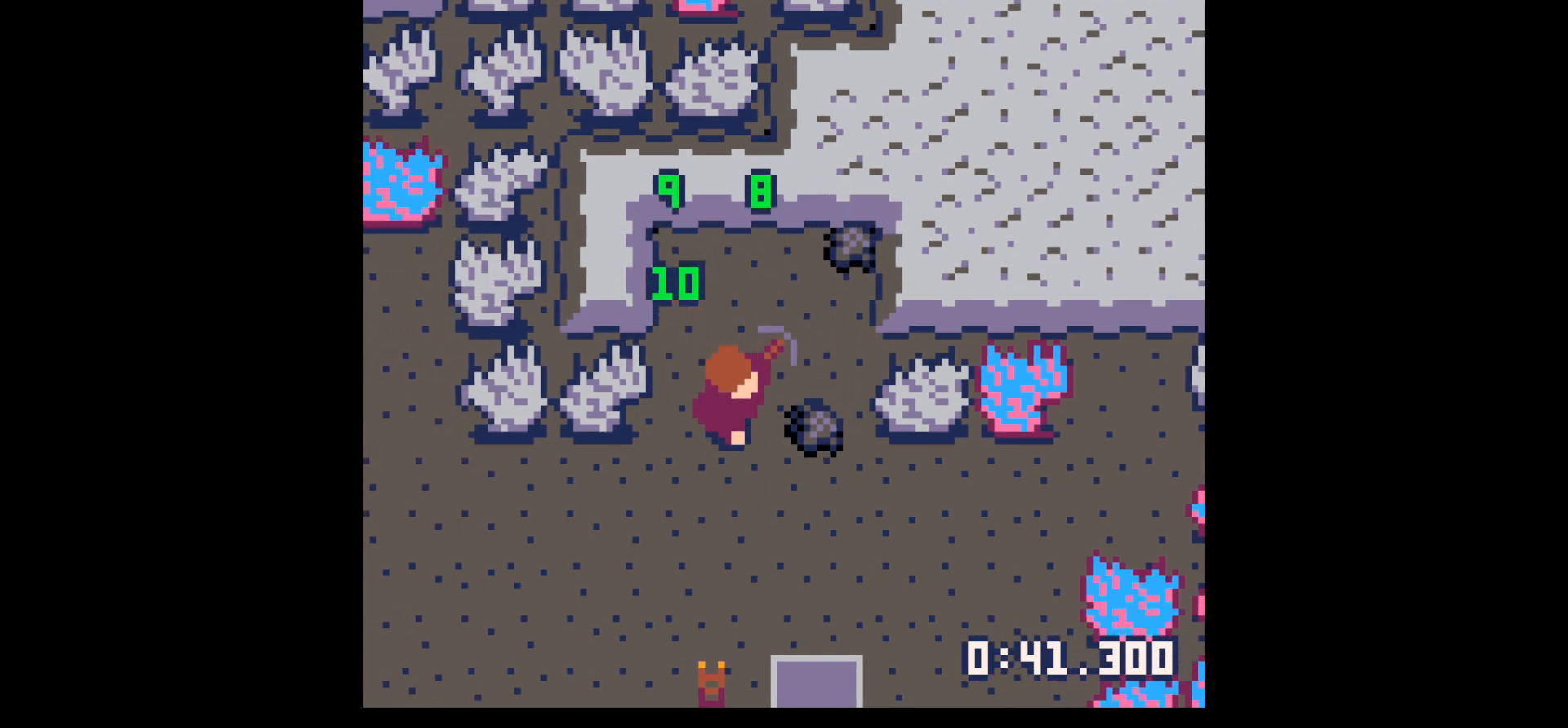
{"keys": ["up"], "events": [[17, "down", "up"], [250, "down", "down"], [250, "left", "down"], [283, "down", "up"], [333, "left", "up"], [333, "right", "up"], [383, "up", "down"]]}
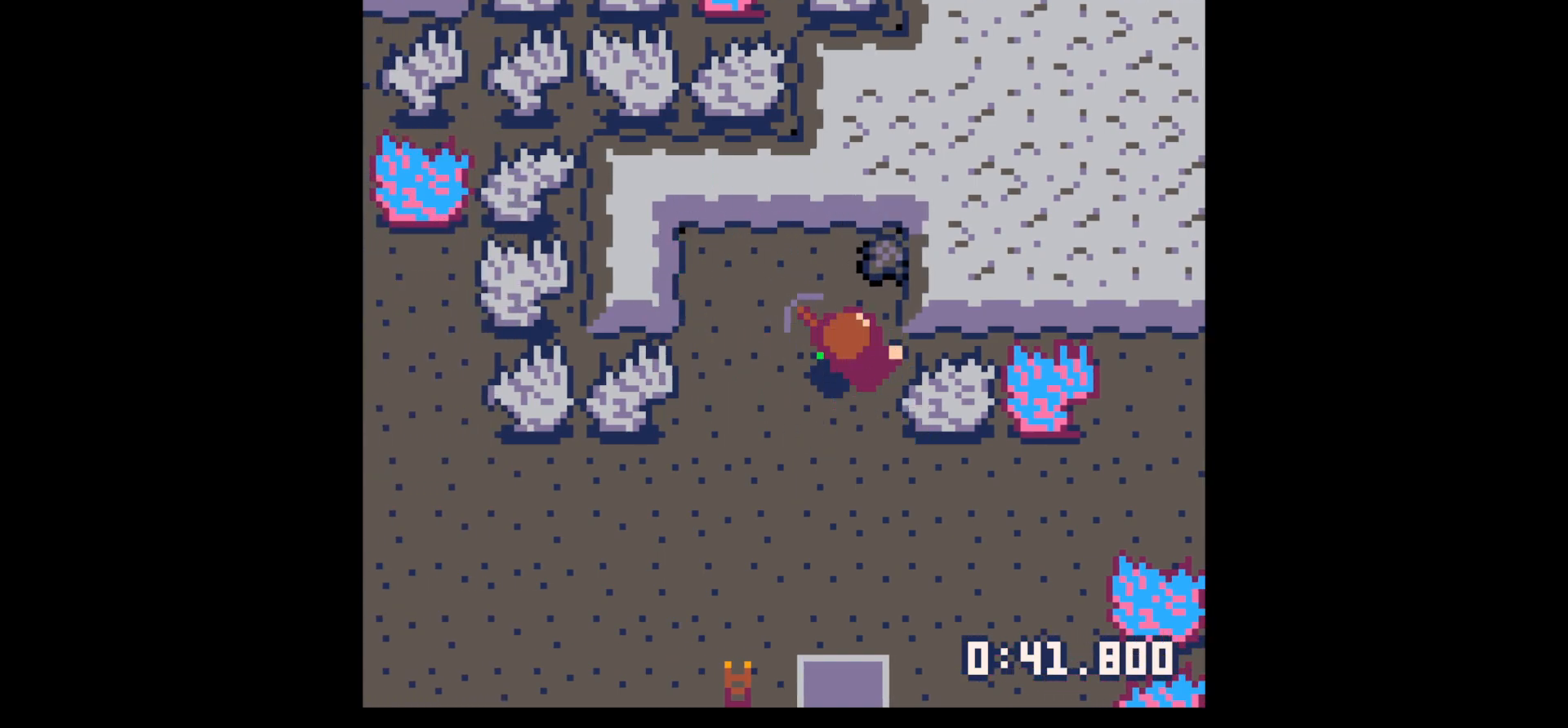
{"keys": ["up", "x"], "events": [[17, "right", "down"], [117, "right", "up"], [317, "left", "down"], [400, "left", "up"], [400, "x", "down"]]}
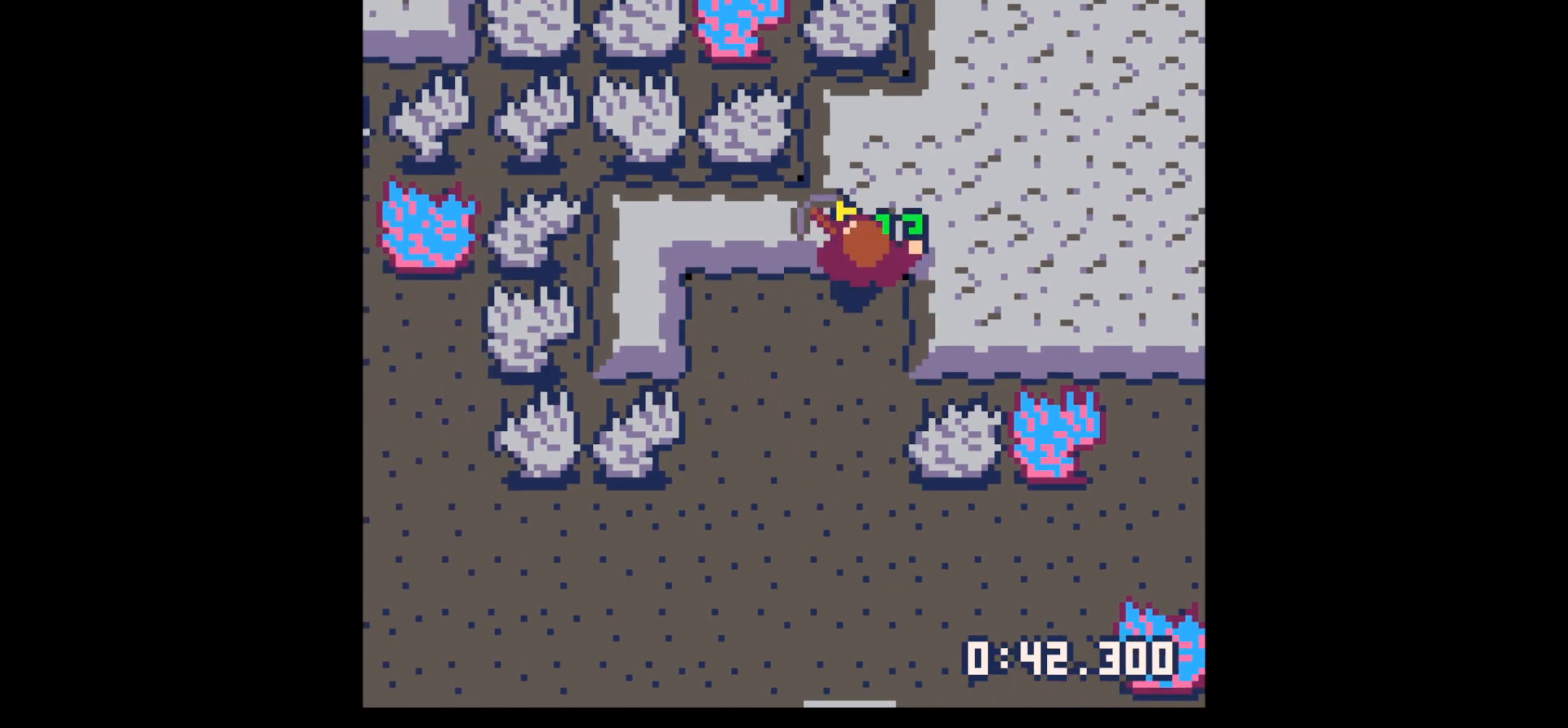
{"keys": ["up"], "events": [[133, "up", "up"], [467, "up", "down"], [467, "x", "up"]]}
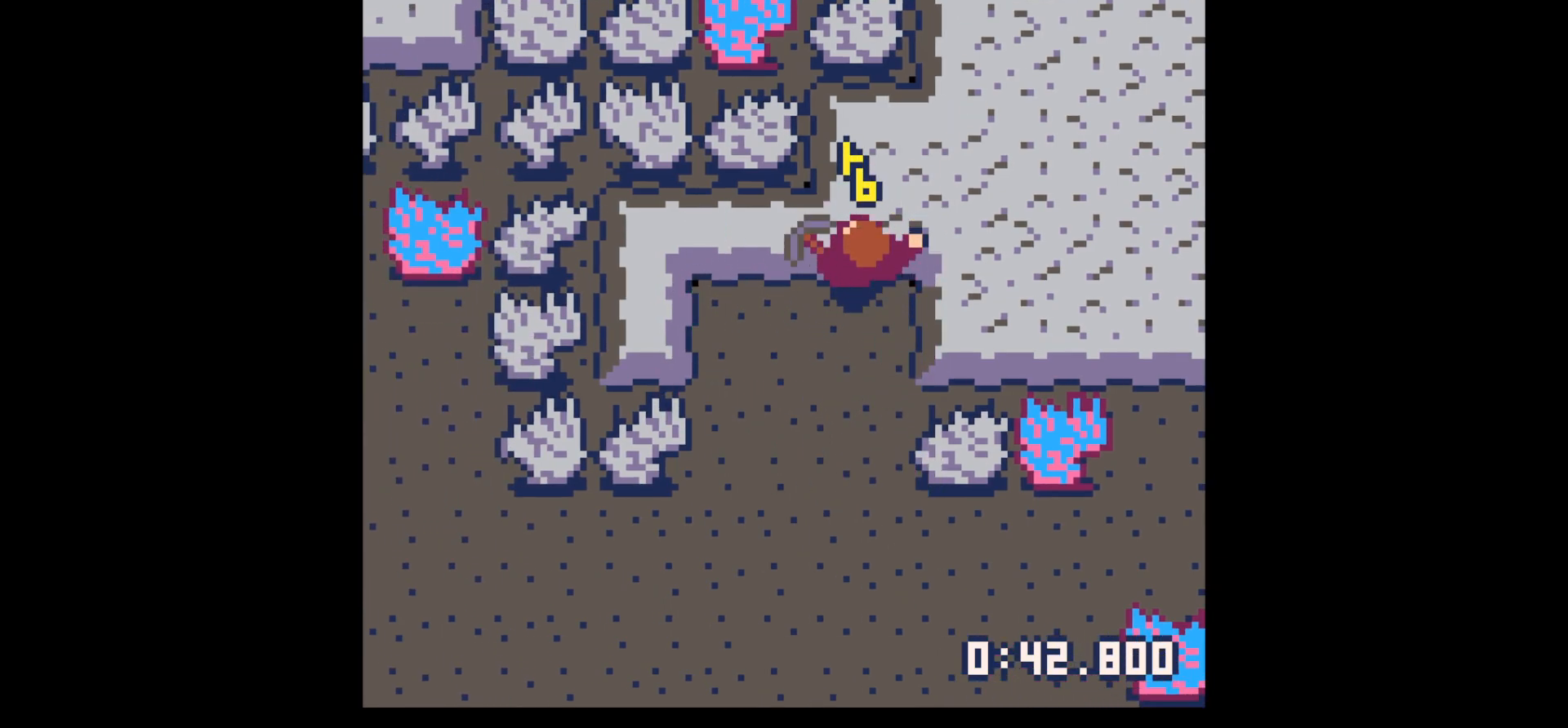
{"keys": ["up", "x"], "events": [[17, "left", "down"], [150, "up", "up"], [150, "x", "down"], [250, "left", "up"], [433, "up", "down"]]}